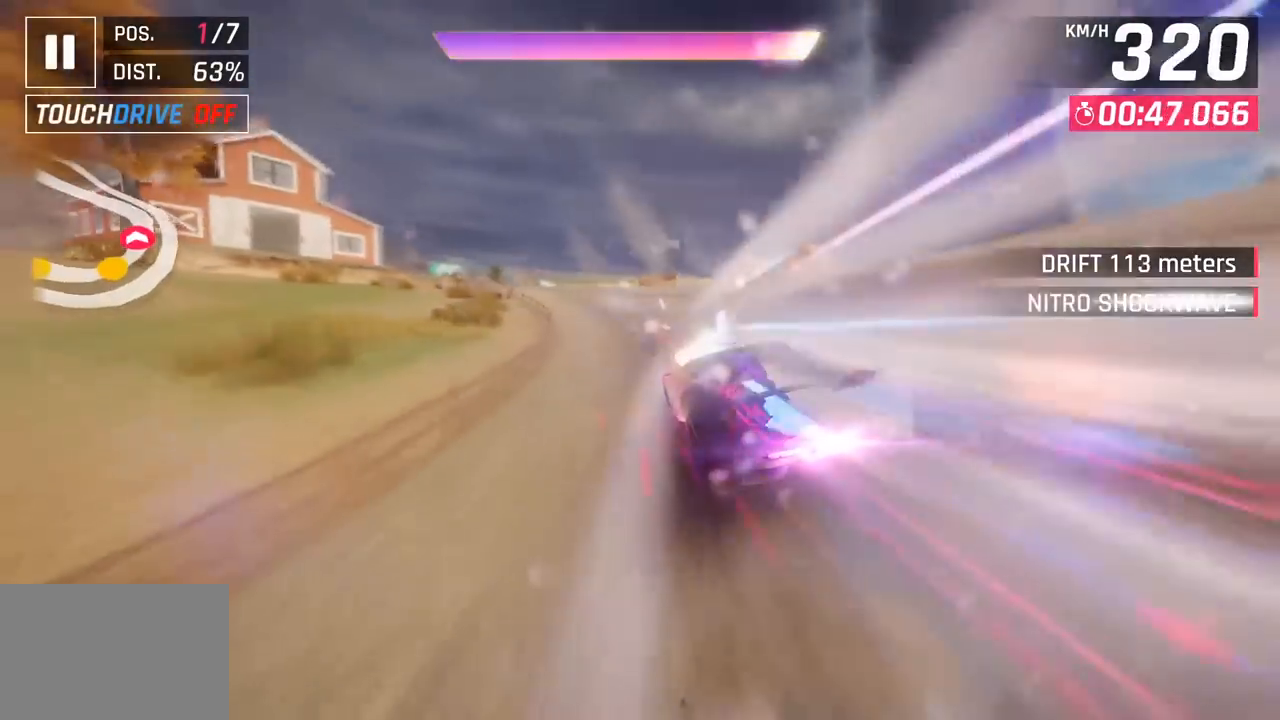
Gameplay with a controller (PlayStation layout); each line is a JSON object with the inputs held at the frame after it. "events" lists button and stick changes between this image and that frame as [ms after this image, input, new state], when the widget could be followed in between. Not read: right_stick.
{"buttons": [], "left_stick": "left", "events": []}
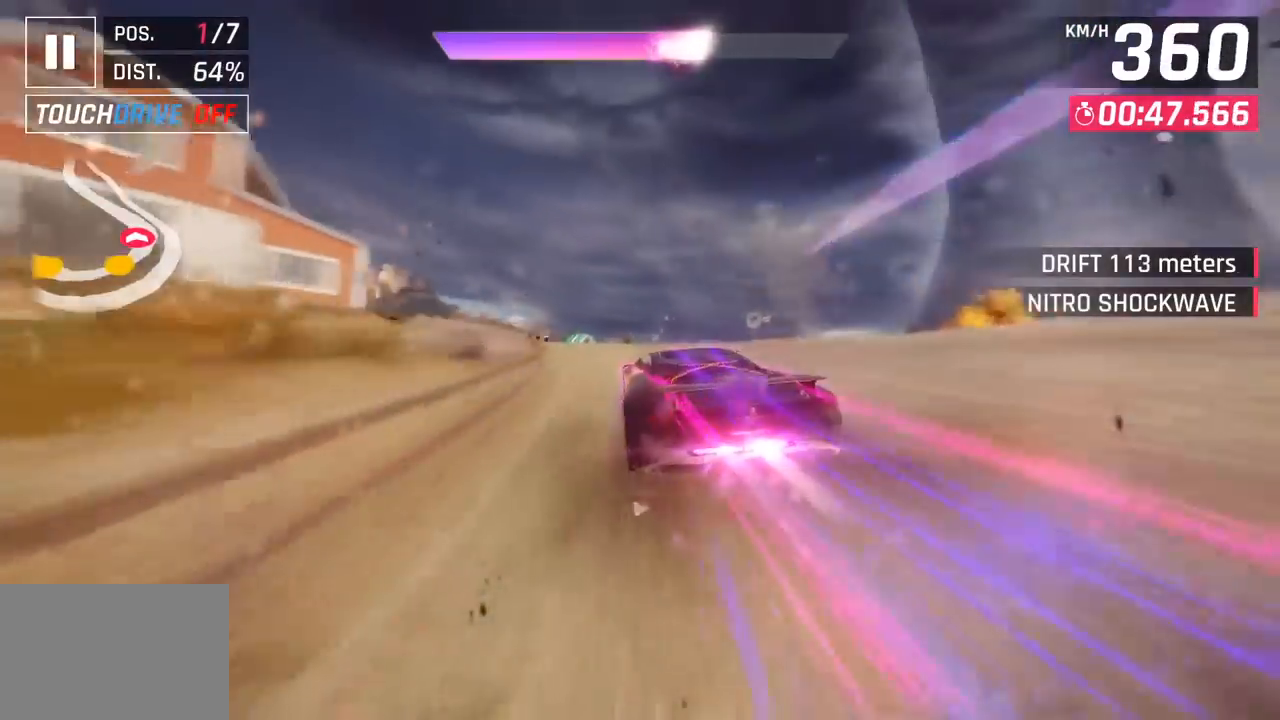
{"buttons": [], "left_stick": "center", "events": [[17, "left_stick", "center"], [150, "left_stick", "right"], [267, "left_stick", "center"]]}
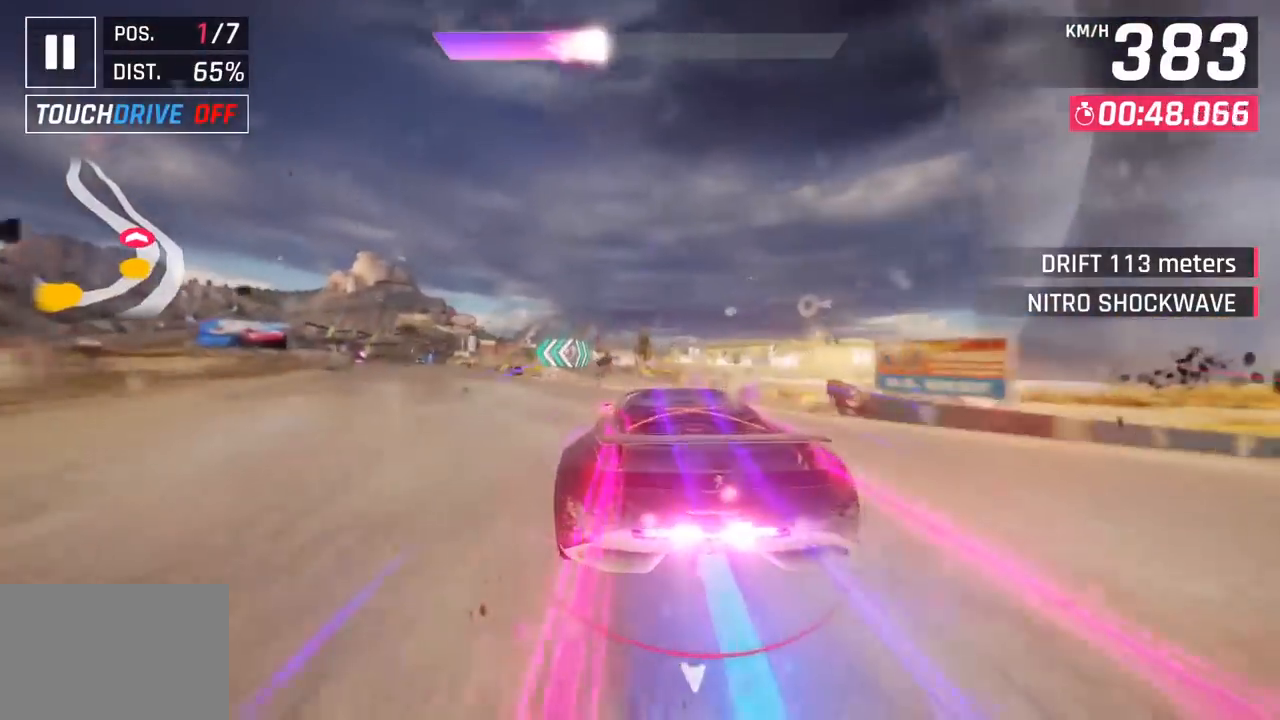
{"buttons": [], "left_stick": "left", "events": [[50, "left_stick", "left"]]}
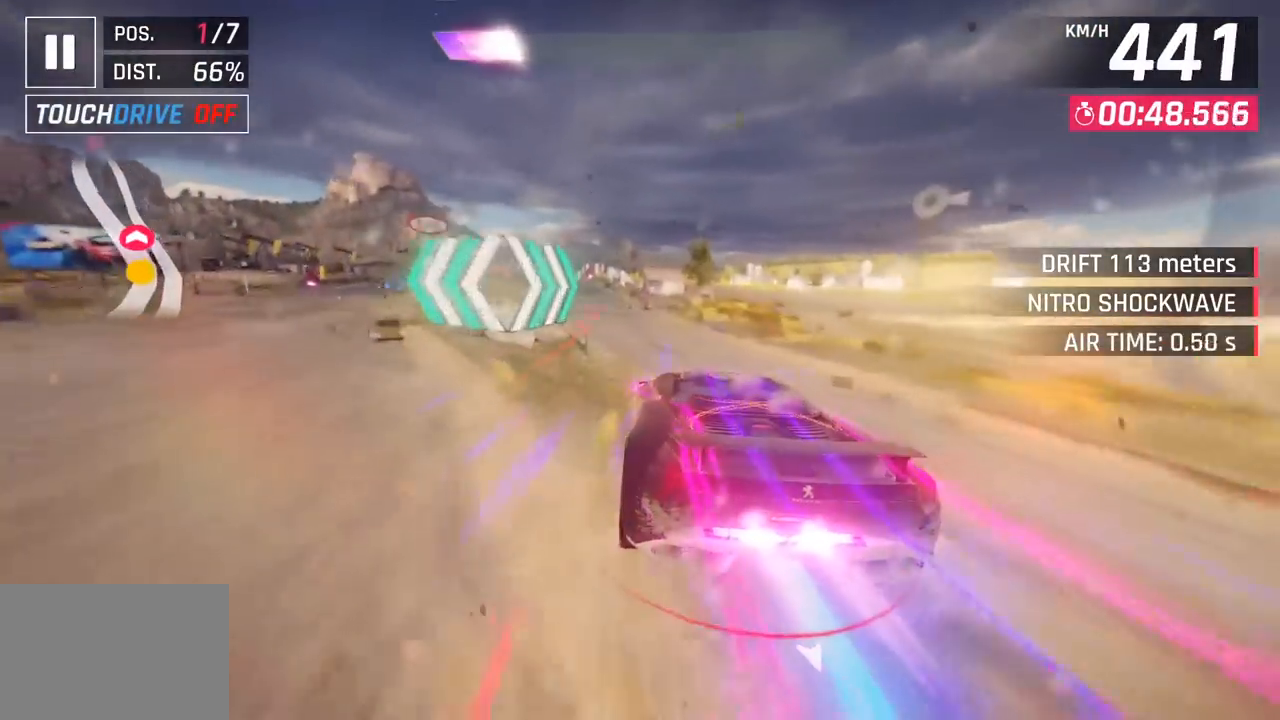
{"buttons": [], "left_stick": "center", "events": [[33, "SQUARE", "down"], [200, "SQUARE", "up"], [350, "CROSS", "down"], [450, "CROSS", "up"], [483, "left_stick", "center"]]}
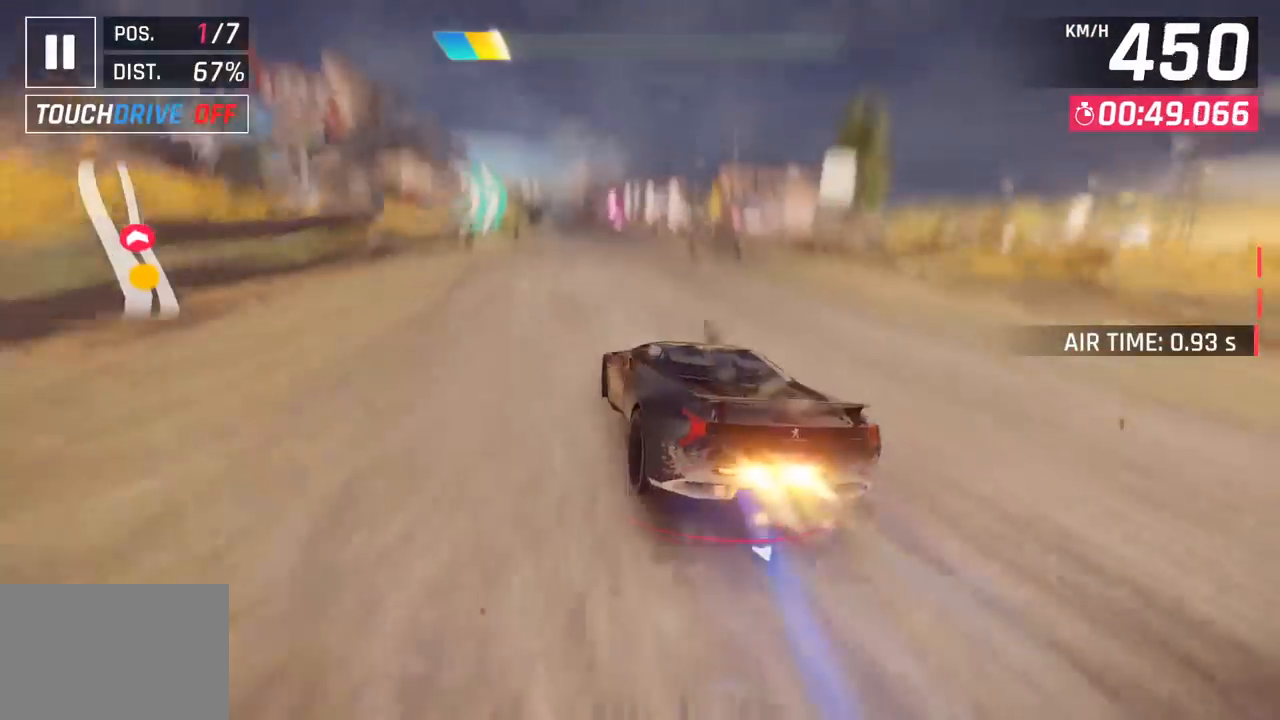
{"buttons": ["CROSS", "SQUARE"], "left_stick": "center", "events": [[117, "SQUARE", "down"], [150, "CROSS", "down"], [167, "SQUARE", "up"], [300, "CROSS", "up"], [467, "SQUARE", "down"], [500, "CROSS", "down"]]}
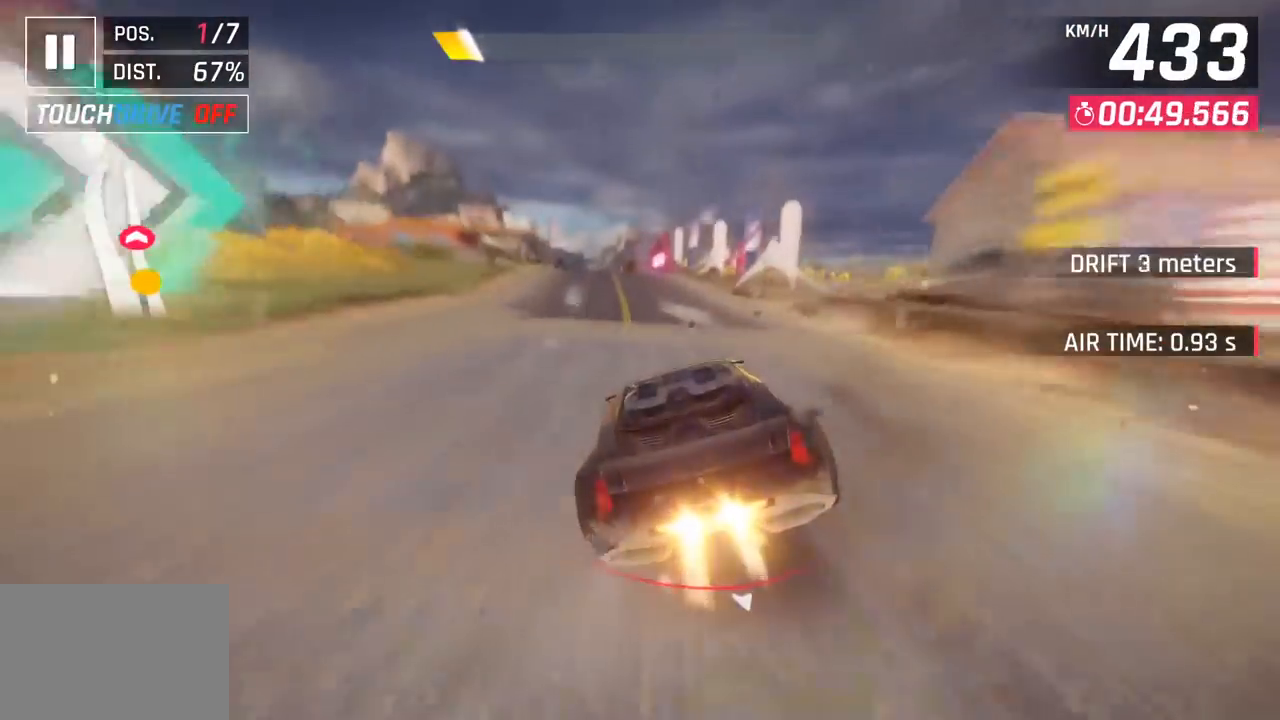
{"buttons": [], "left_stick": "left", "events": [[17, "SQUARE", "up"], [167, "CROSS", "up"], [317, "SQUARE", "down"], [333, "CROSS", "down"], [333, "SQUARE", "up"], [400, "left_stick", "left"], [483, "CROSS", "up"]]}
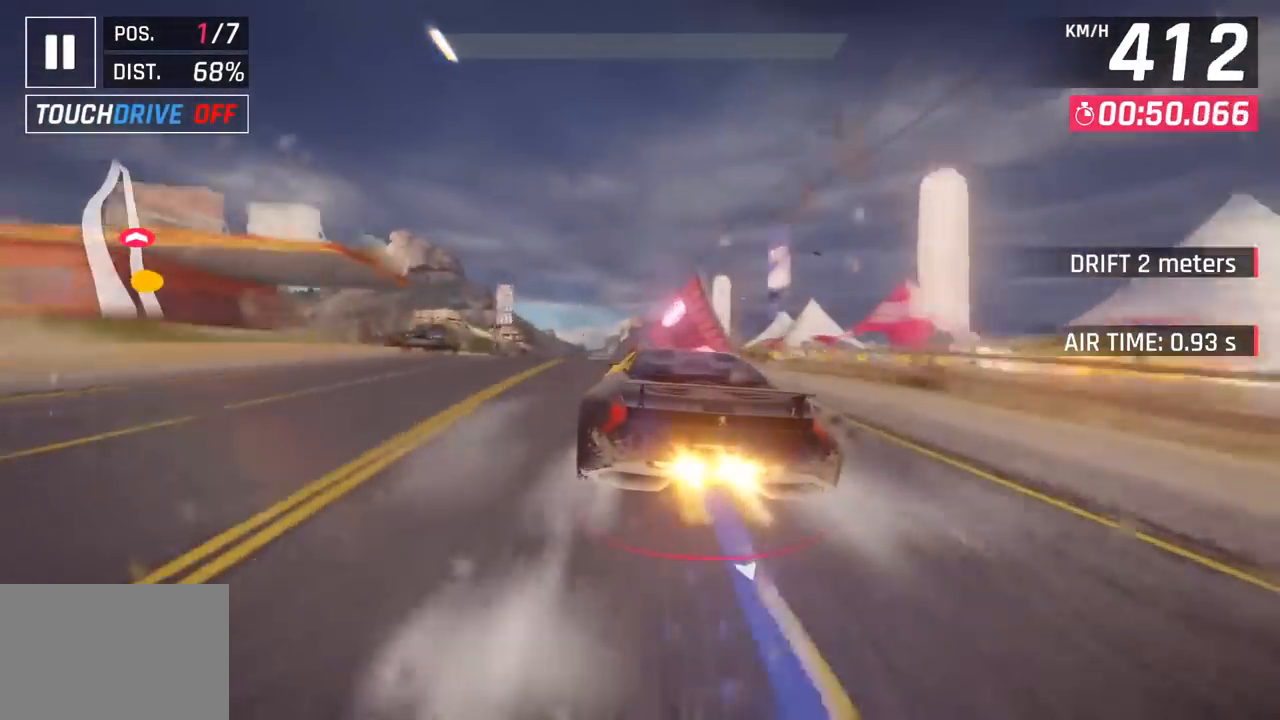
{"buttons": ["CROSS", "R1"], "left_stick": "center", "events": [[50, "left_stick", "center"], [133, "SQUARE", "down"], [150, "CROSS", "down"], [167, "SQUARE", "up"], [233, "left_stick", "left"], [283, "CROSS", "up"], [383, "CROSS", "down"], [383, "left_stick", "center"], [400, "R1", "down"]]}
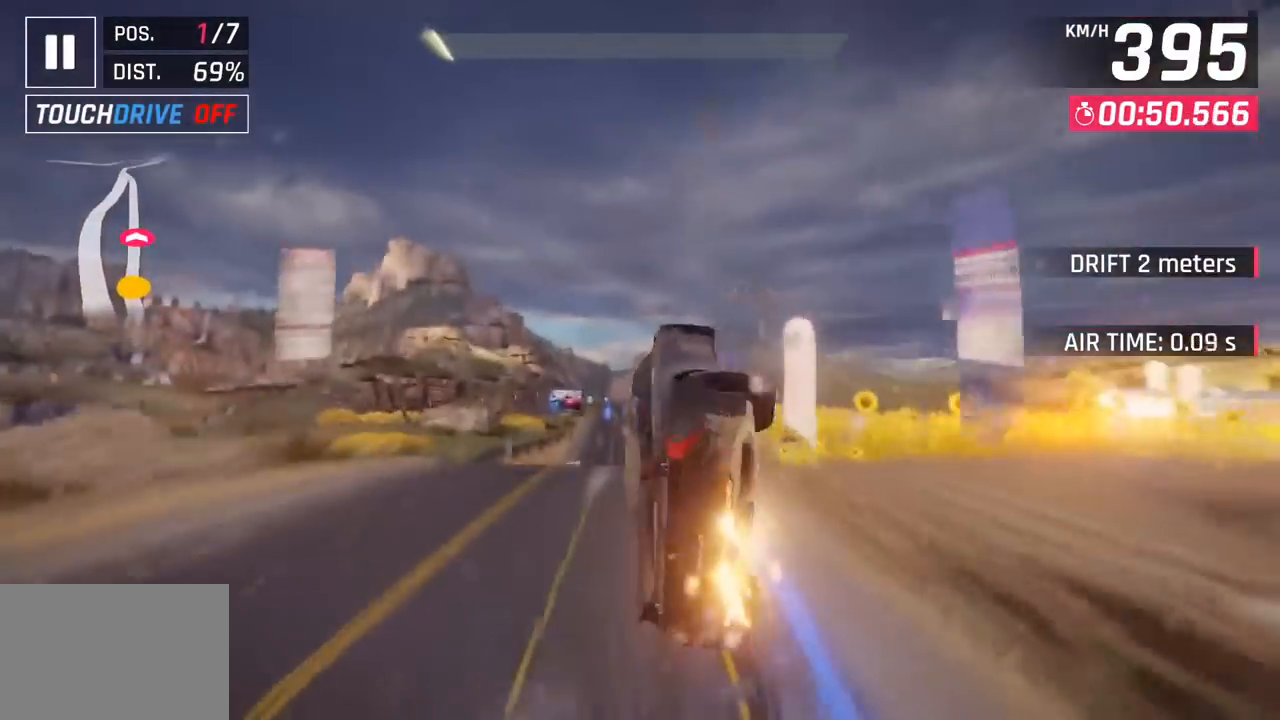
{"buttons": ["CROSS", "R1"], "left_stick": "center", "events": [[50, "CROSS", "up"], [67, "R1", "up"], [183, "R1", "down"], [200, "CROSS", "down"], [333, "CROSS", "up"], [350, "R1", "up"], [417, "R1", "down"], [433, "CROSS", "down"]]}
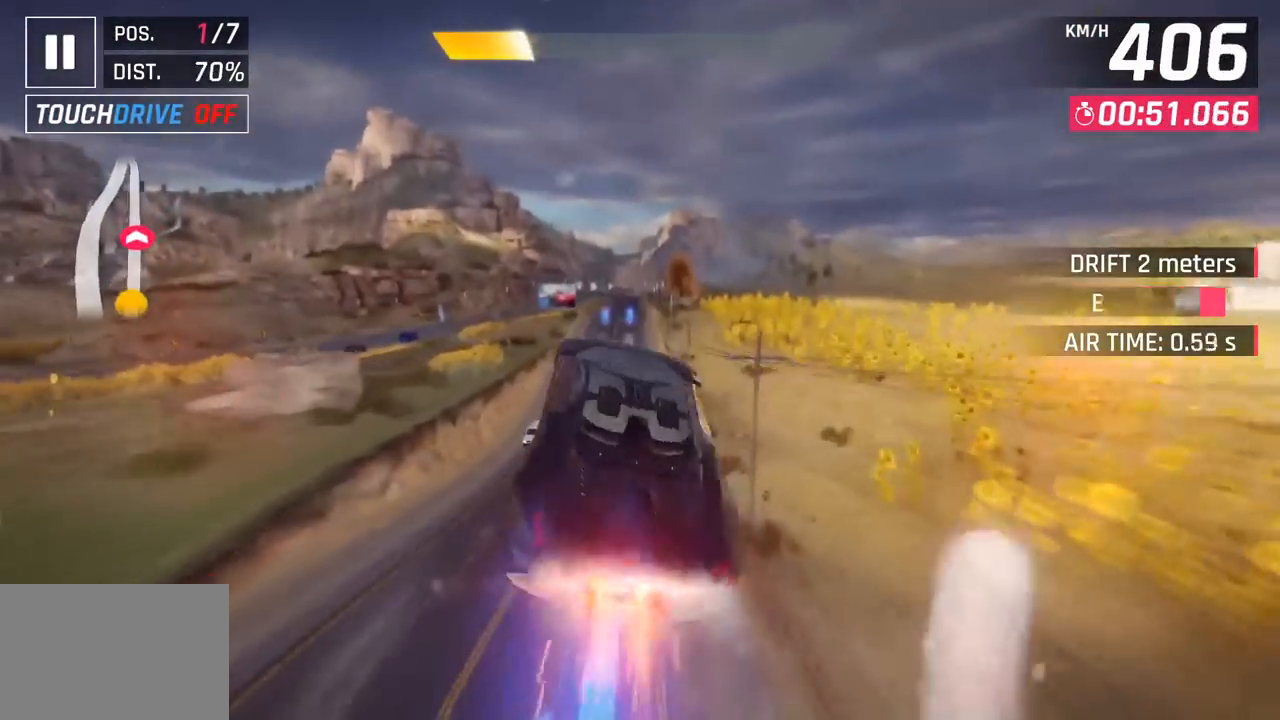
{"buttons": ["CROSS", "R1"], "left_stick": "left", "events": [[83, "CROSS", "up"], [100, "R1", "up"], [167, "CROSS", "down"], [167, "R1", "down"], [317, "CROSS", "up"], [317, "left_stick", "left"], [333, "R1", "up"], [400, "CROSS", "down"], [417, "R1", "down"]]}
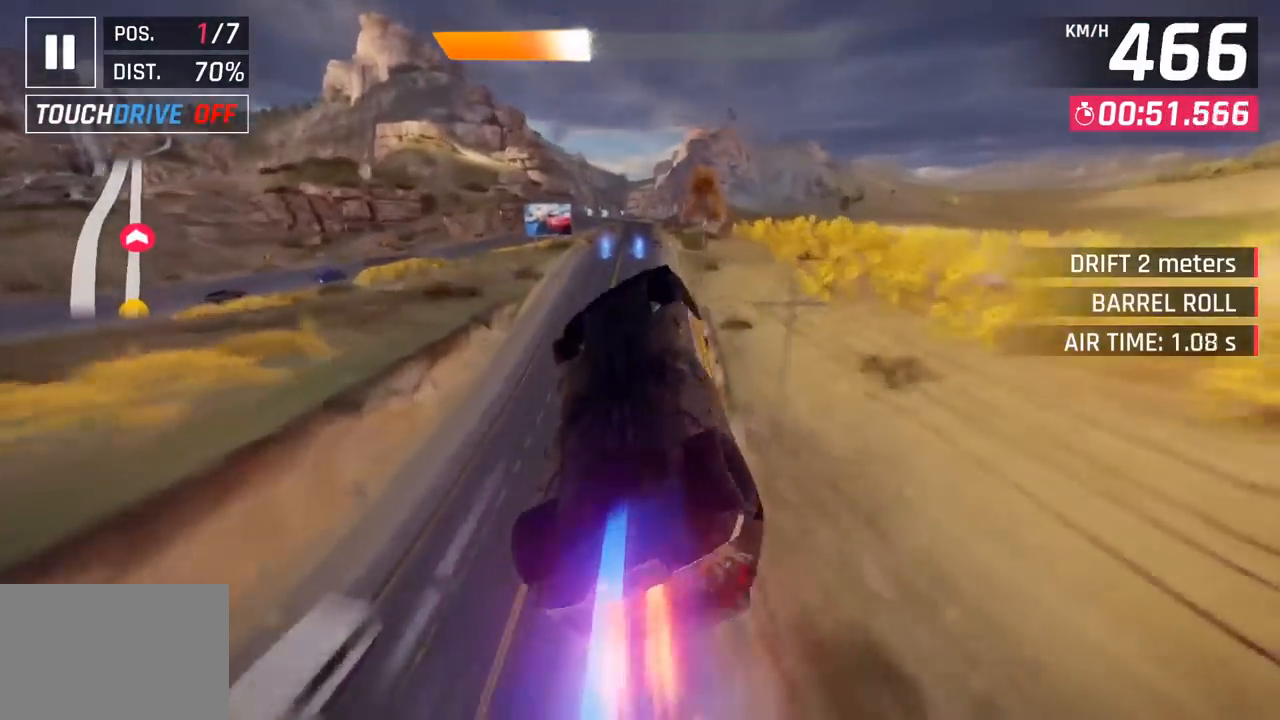
{"buttons": [], "left_stick": "center", "events": [[50, "CROSS", "up"], [67, "R1", "up"], [133, "CROSS", "down"], [133, "R1", "down"], [217, "left_stick", "center"], [317, "CROSS", "up"], [333, "R1", "up"]]}
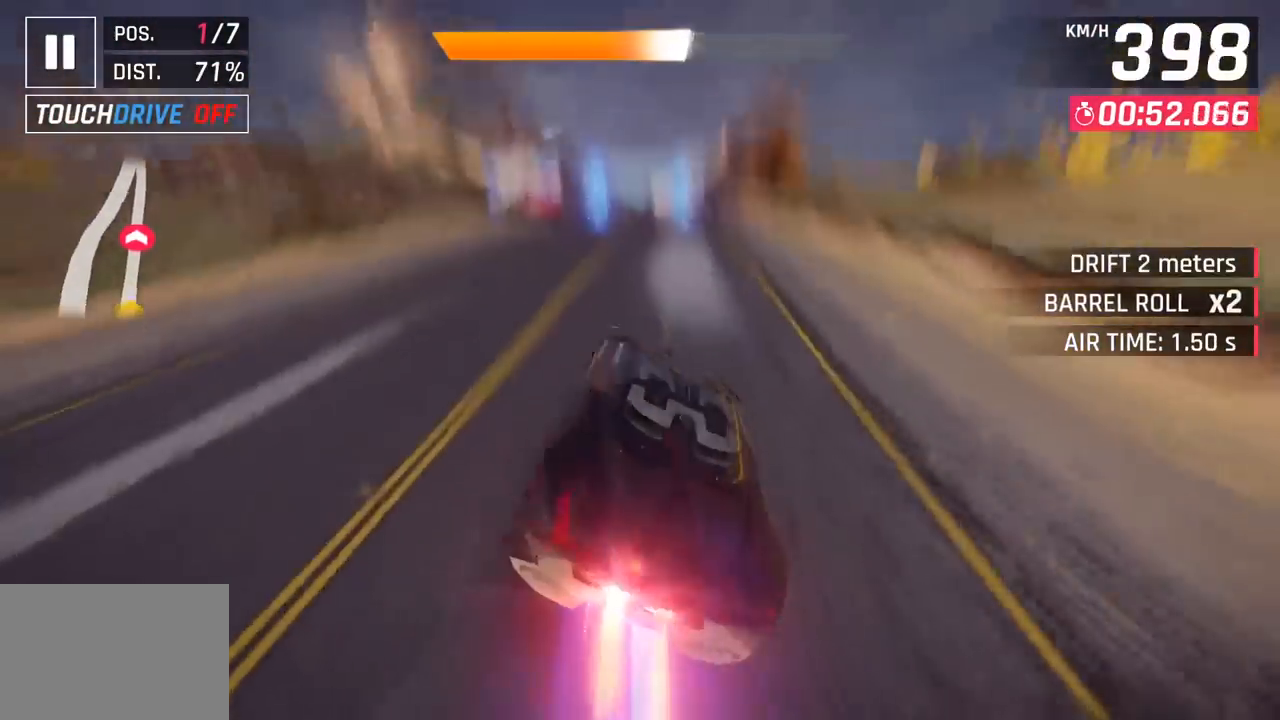
{"buttons": ["CROSS", "R1"], "left_stick": "center", "events": [[150, "SQUARE", "down"], [233, "left_stick", "left"], [300, "SQUARE", "up"], [400, "left_stick", "center"], [433, "CROSS", "down"], [450, "R1", "down"]]}
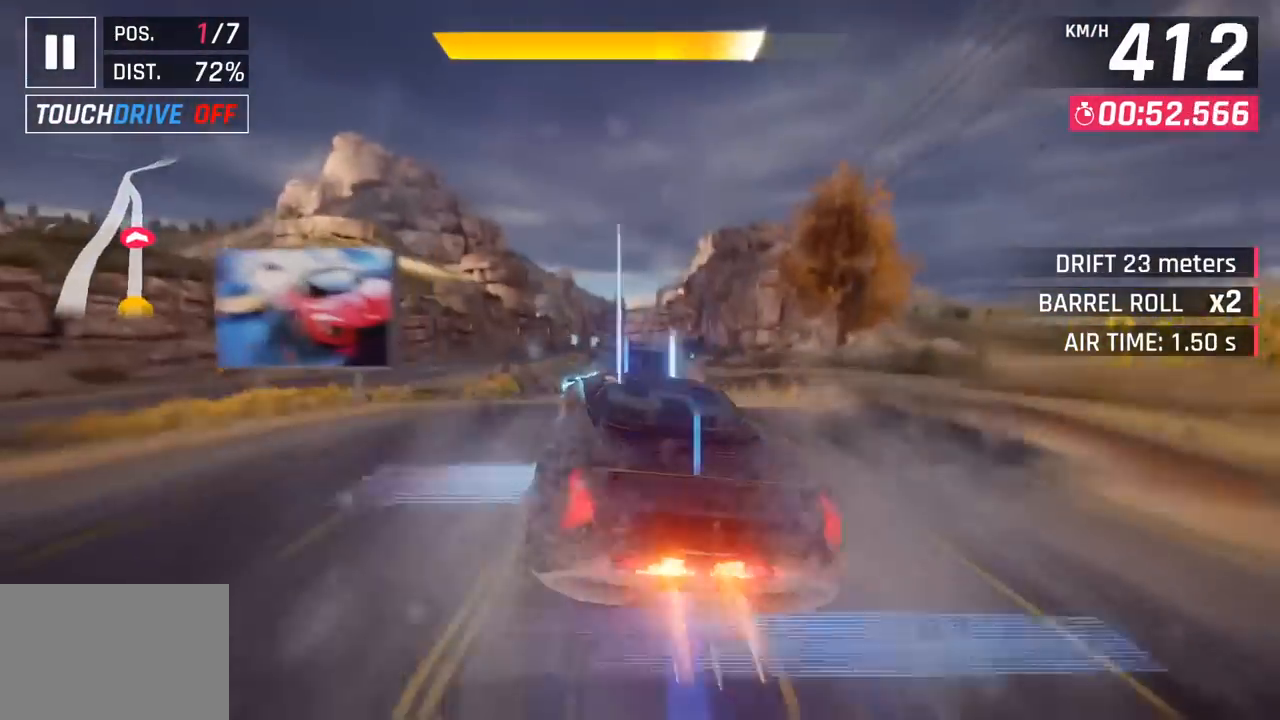
{"buttons": [], "left_stick": "left", "events": [[83, "CROSS", "up"], [117, "R1", "up"], [133, "left_stick", "left"]]}
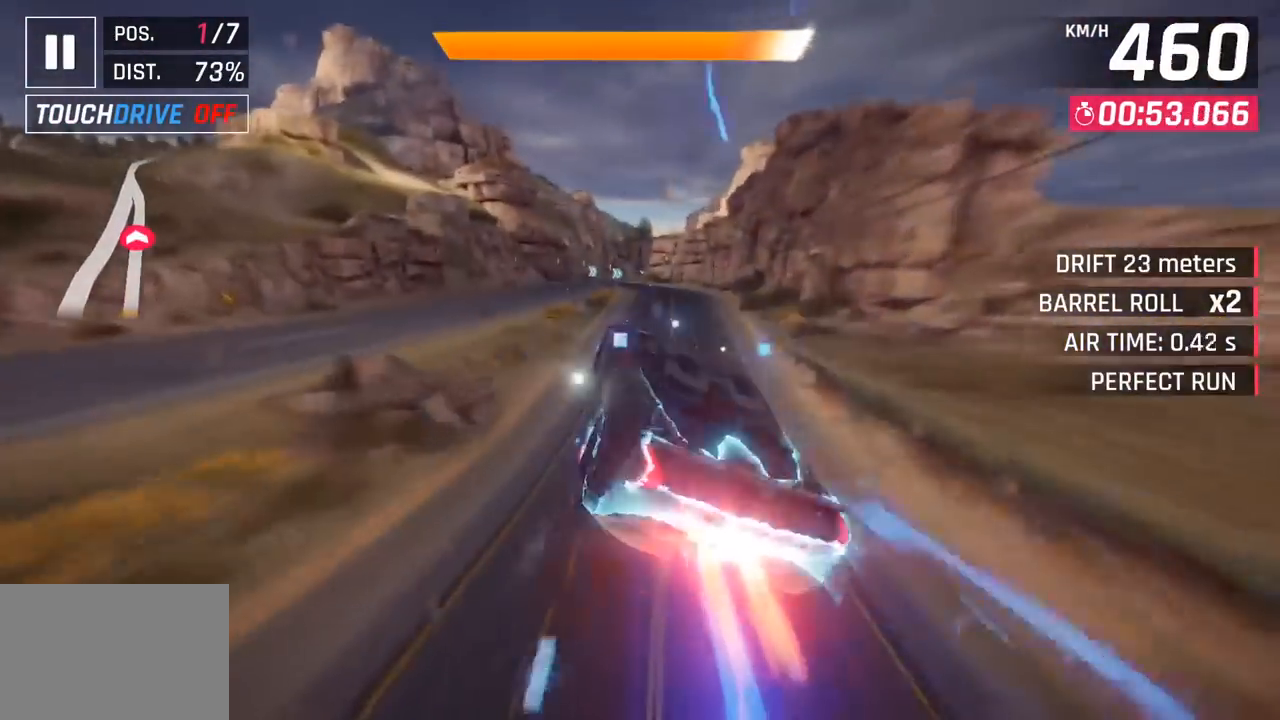
{"buttons": [], "left_stick": "center", "events": [[267, "left_stick", "center"]]}
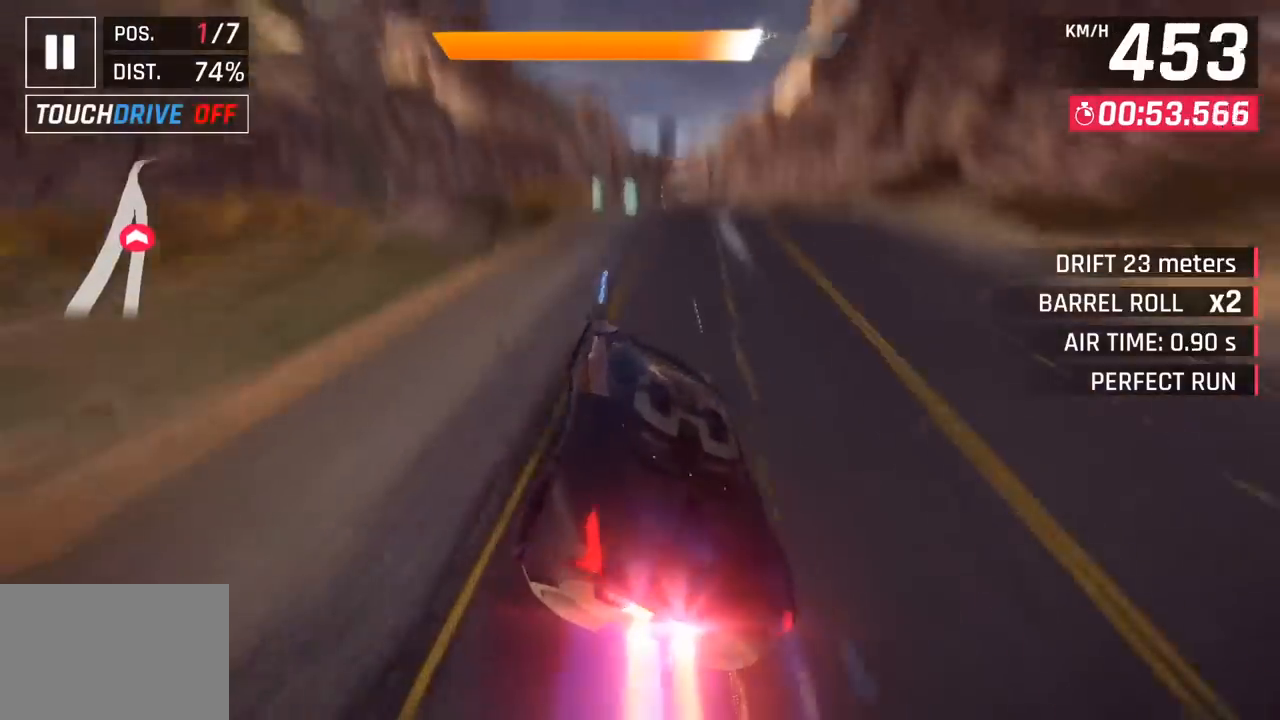
{"buttons": [], "left_stick": "down-left", "events": [[33, "SQUARE", "down"], [33, "left_stick", "left"], [150, "SQUARE", "up"], [217, "left_stick", "center"], [250, "CROSS", "down"], [267, "R1", "down"], [283, "left_stick", "right"], [383, "left_stick", "down-left"], [417, "CROSS", "up"], [417, "R1", "up"]]}
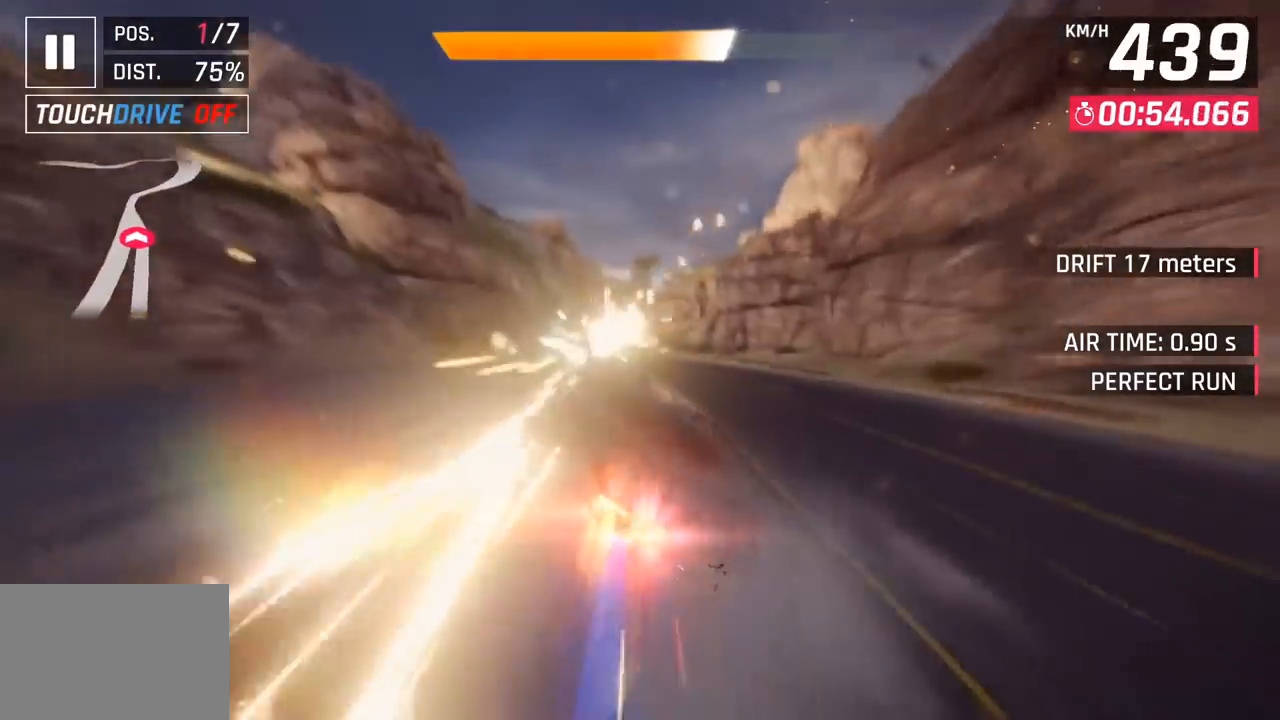
{"buttons": [], "left_stick": "down-left", "events": []}
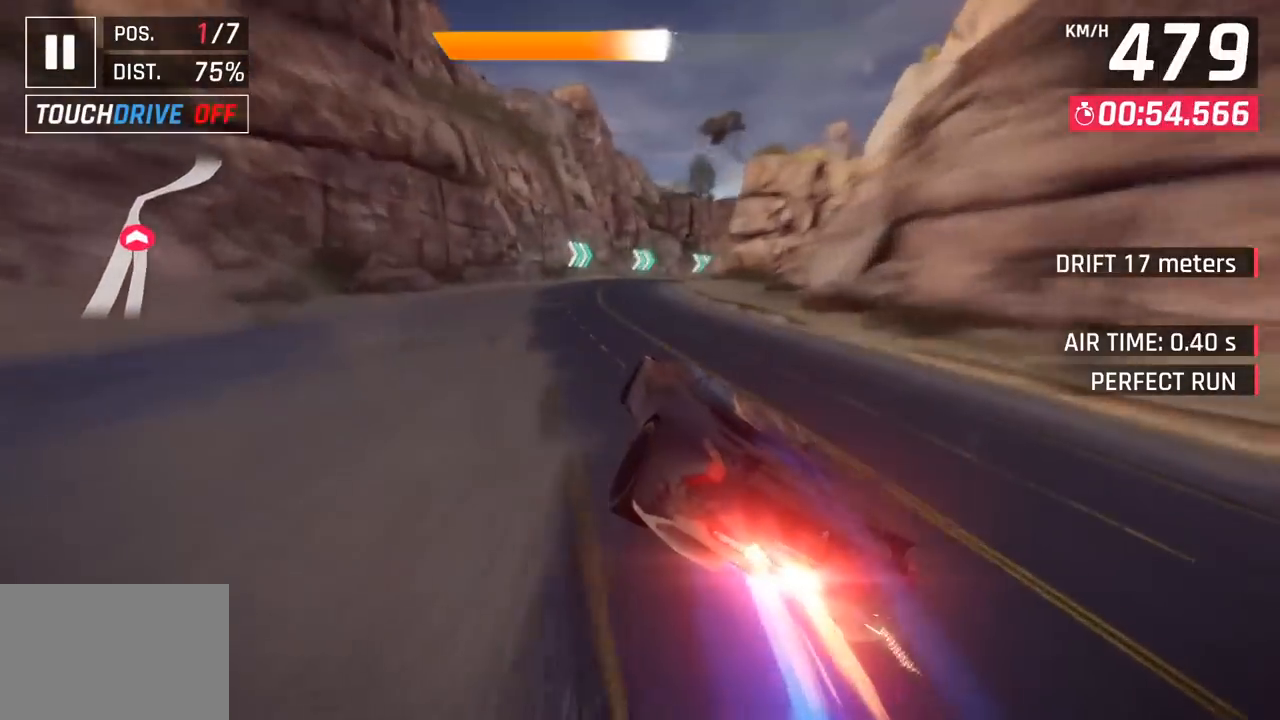
{"buttons": [], "left_stick": "right", "events": [[83, "SQUARE", "down"], [83, "left_stick", "right"], [217, "SQUARE", "up"]]}
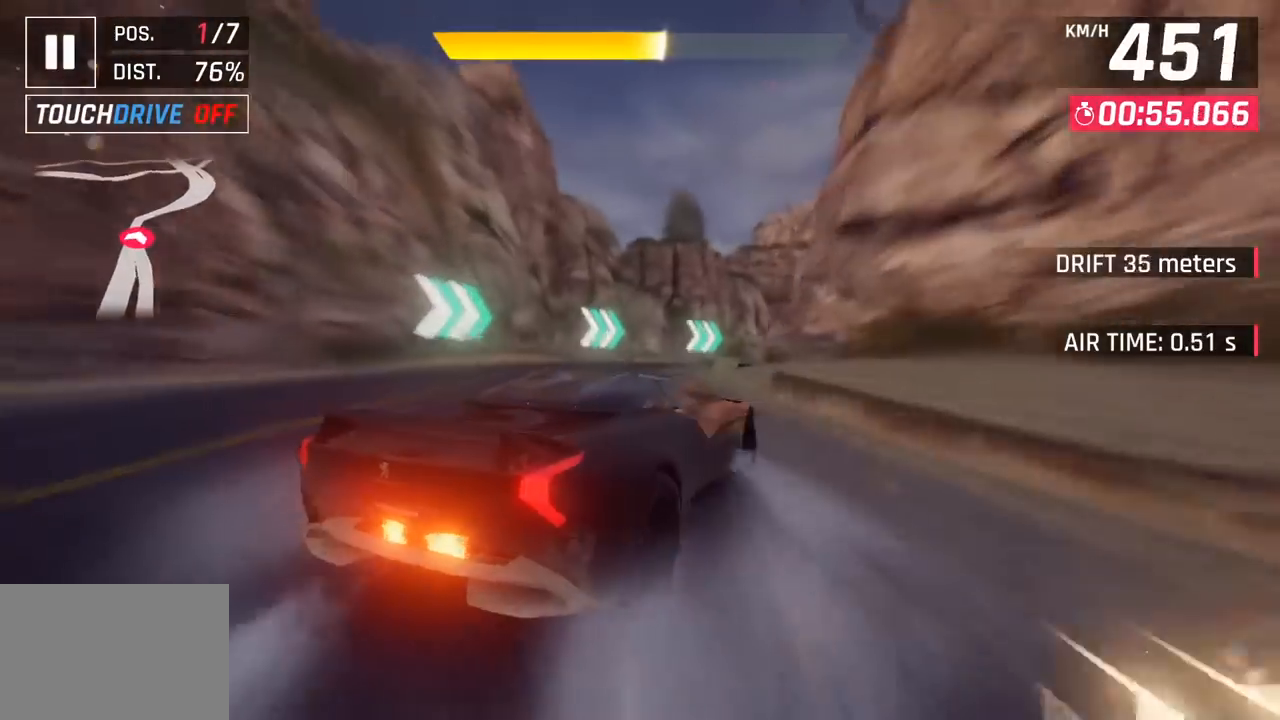
{"buttons": [], "left_stick": "right", "events": []}
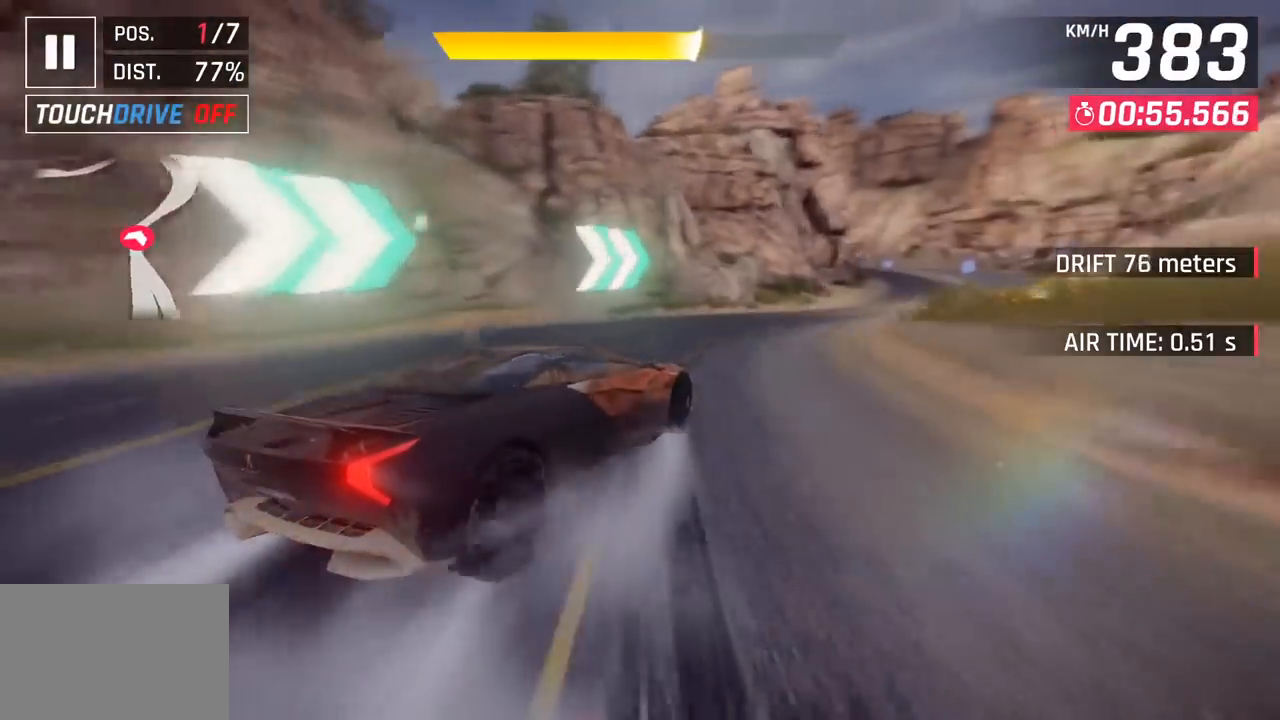
{"buttons": [], "left_stick": "right", "events": []}
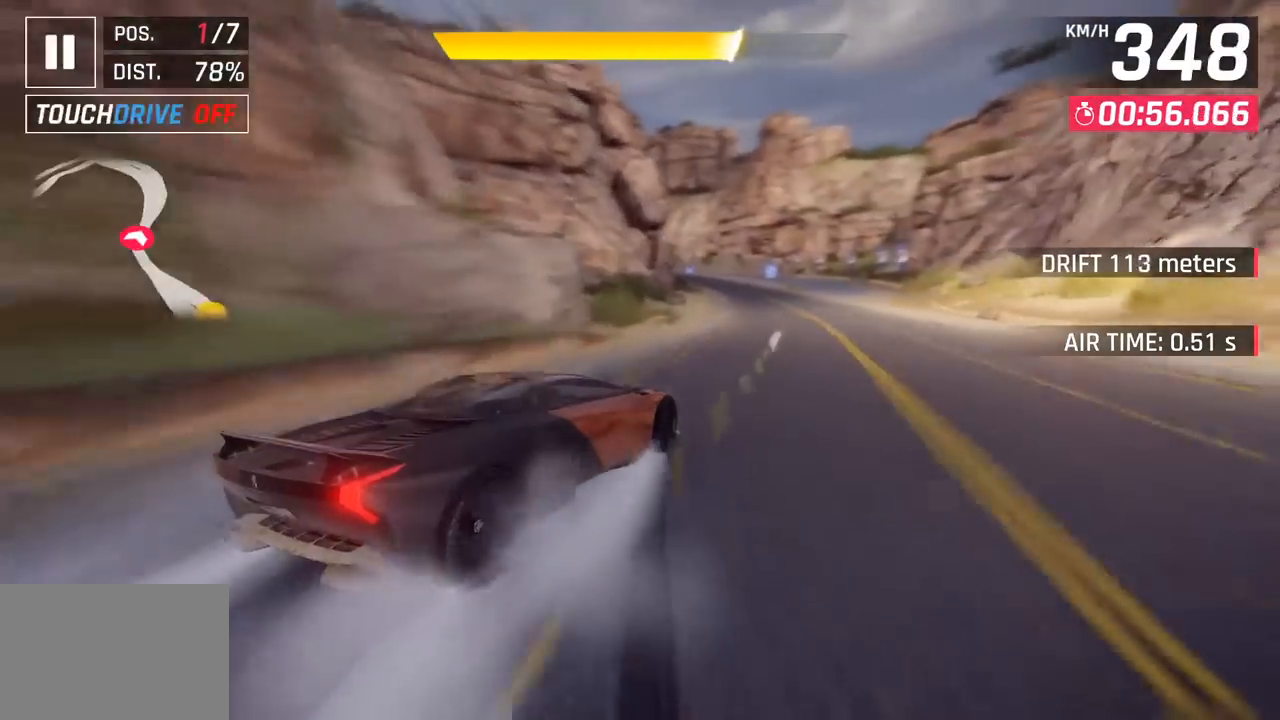
{"buttons": [], "left_stick": "center", "events": [[133, "left_stick", "center"]]}
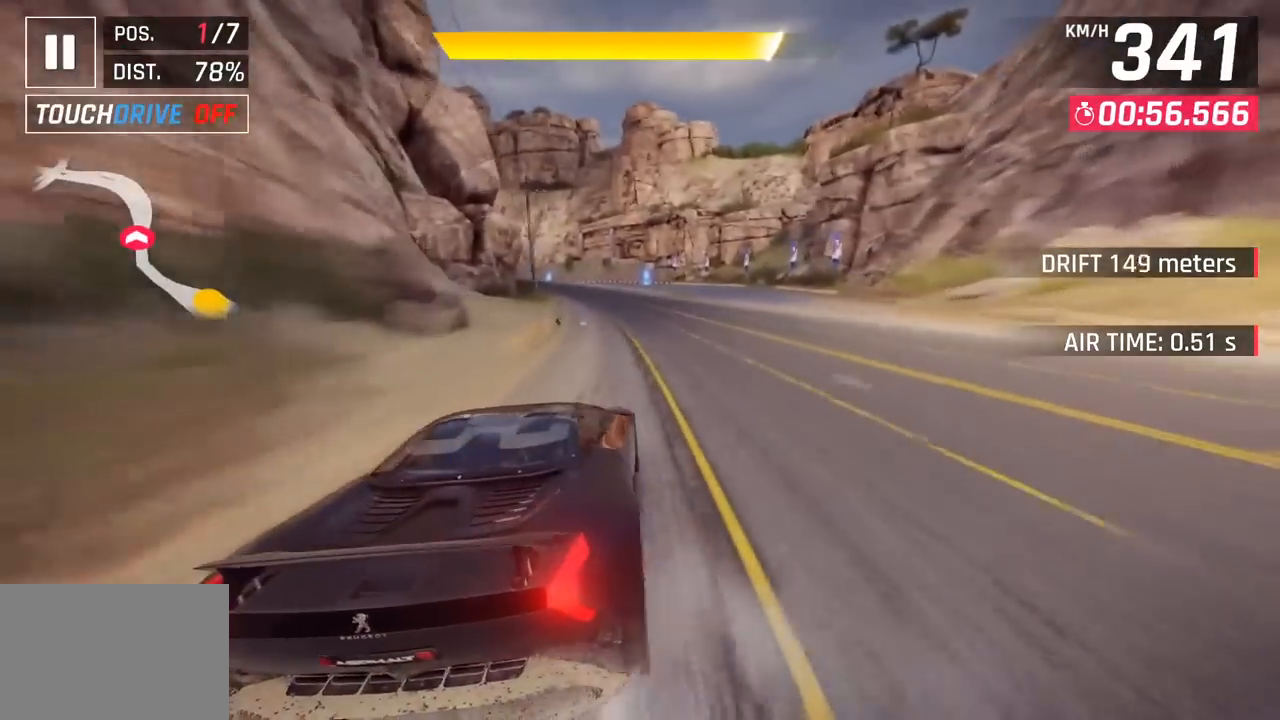
{"buttons": [], "left_stick": "center", "events": [[267, "SQUARE", "down"], [467, "SQUARE", "up"]]}
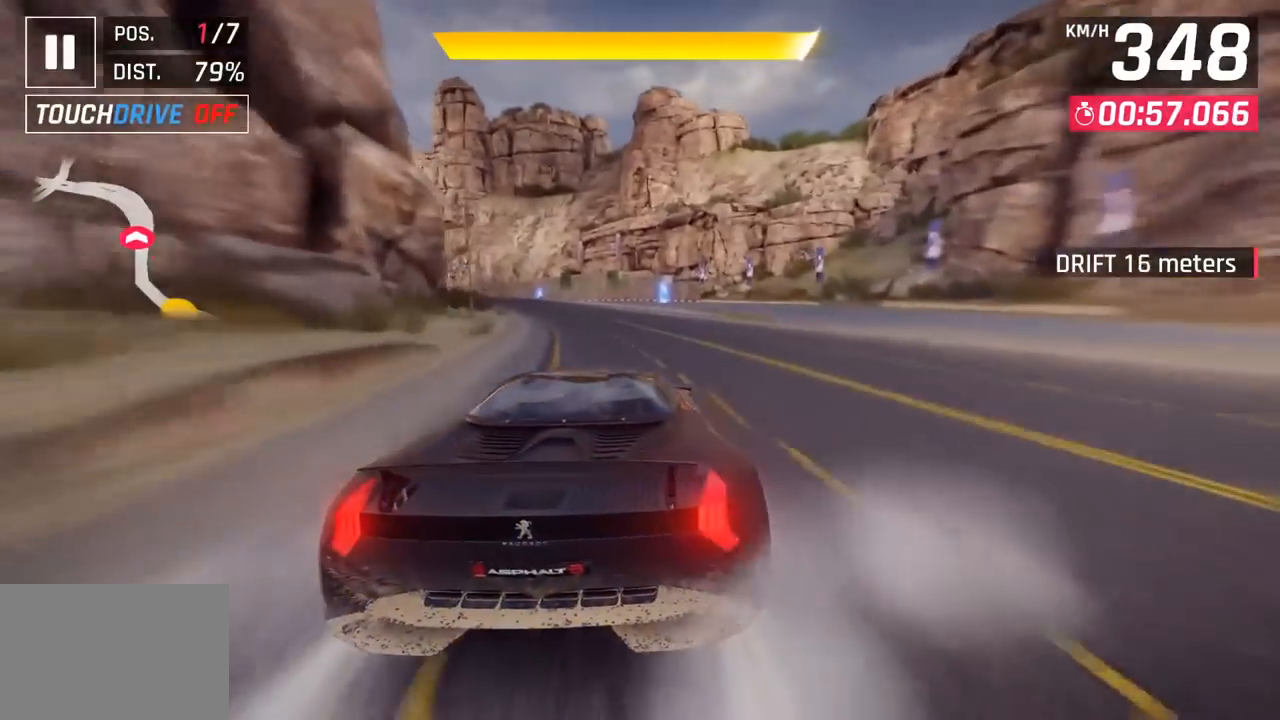
{"buttons": [], "left_stick": "left", "events": [[233, "CROSS", "down"], [250, "left_stick", "left"], [383, "CROSS", "up"]]}
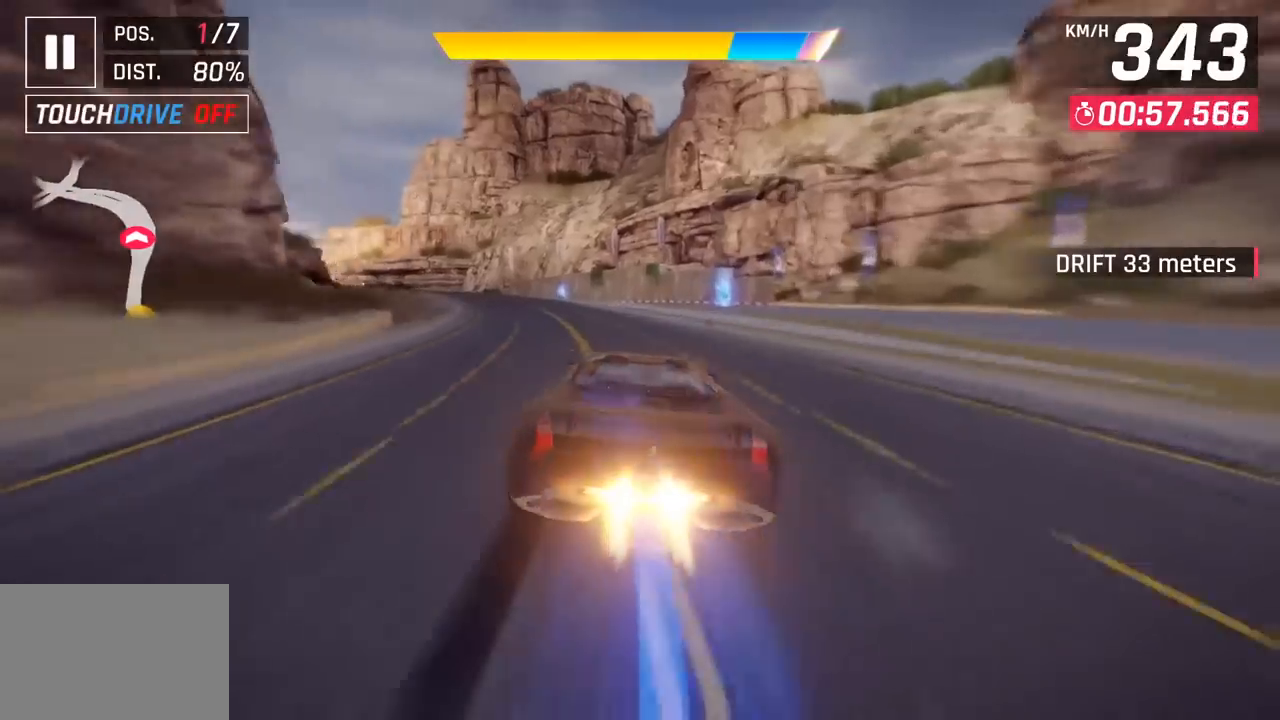
{"buttons": [], "left_stick": "left", "events": [[383, "CROSS", "down"], [500, "CROSS", "up"]]}
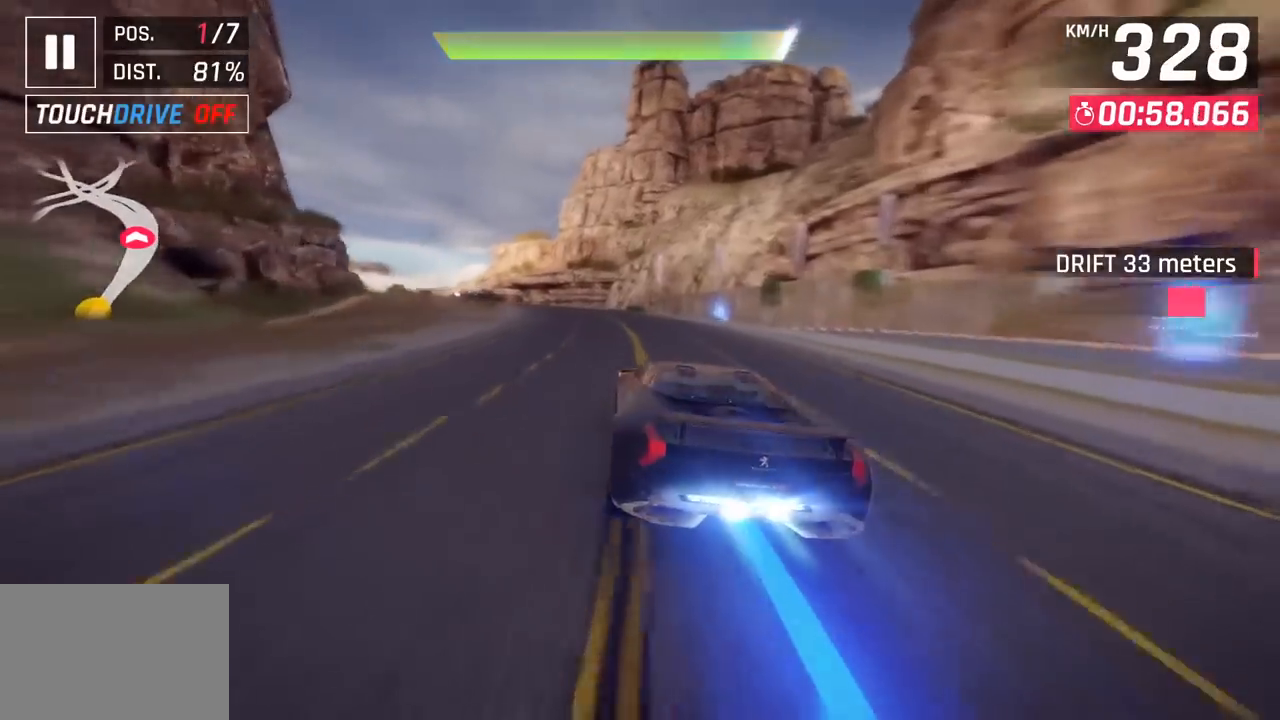
{"buttons": [], "left_stick": "left", "events": [[217, "CROSS", "down"], [350, "CROSS", "up"]]}
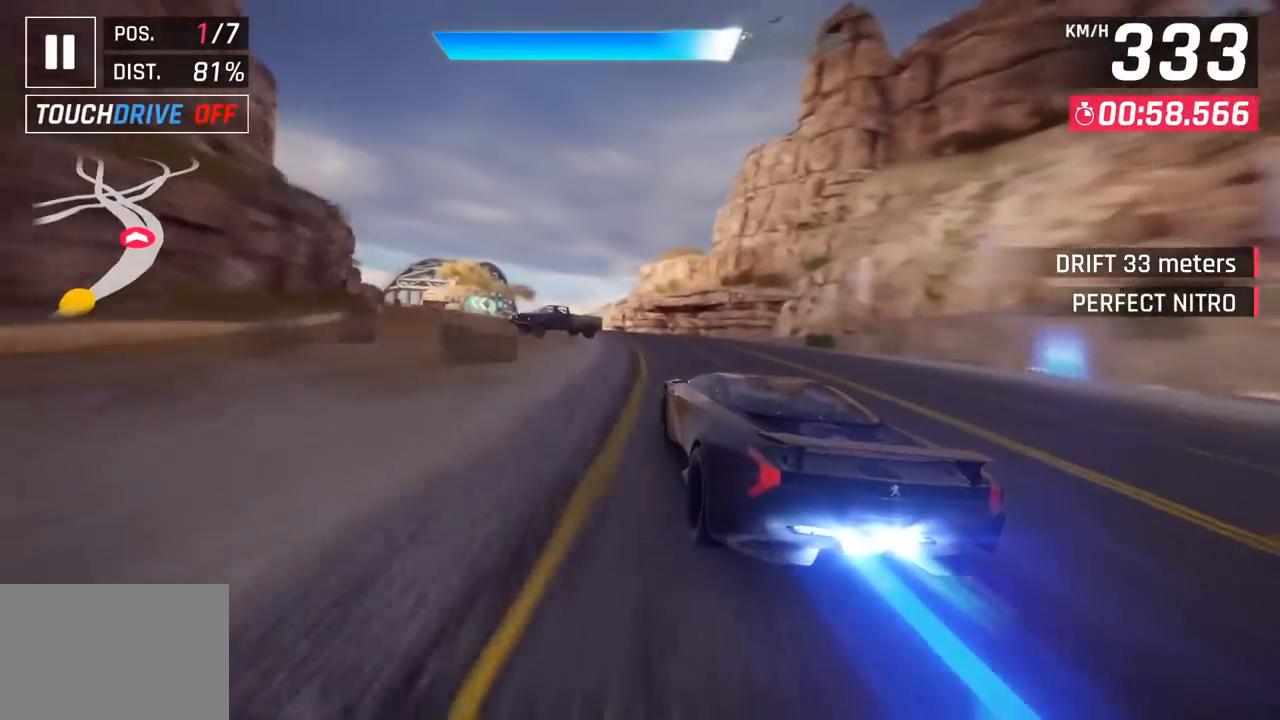
{"buttons": [], "left_stick": "left", "events": []}
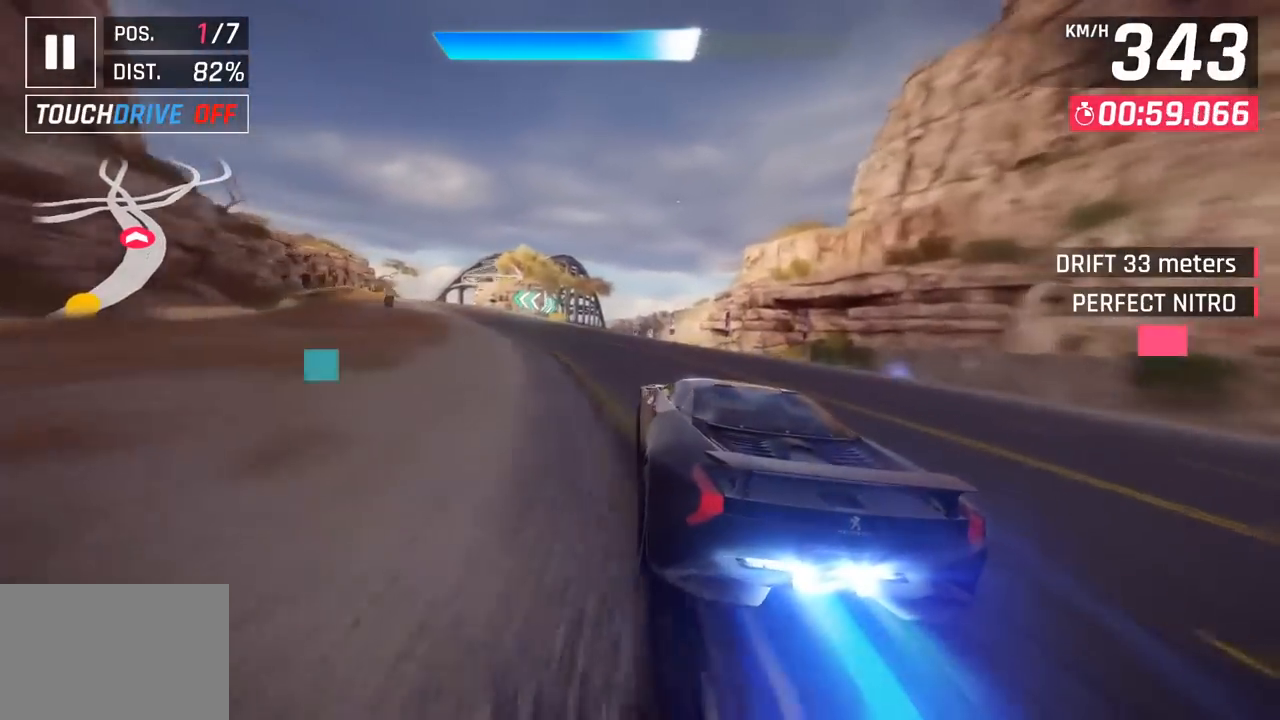
{"buttons": [], "left_stick": "center", "events": [[450, "left_stick", "center"]]}
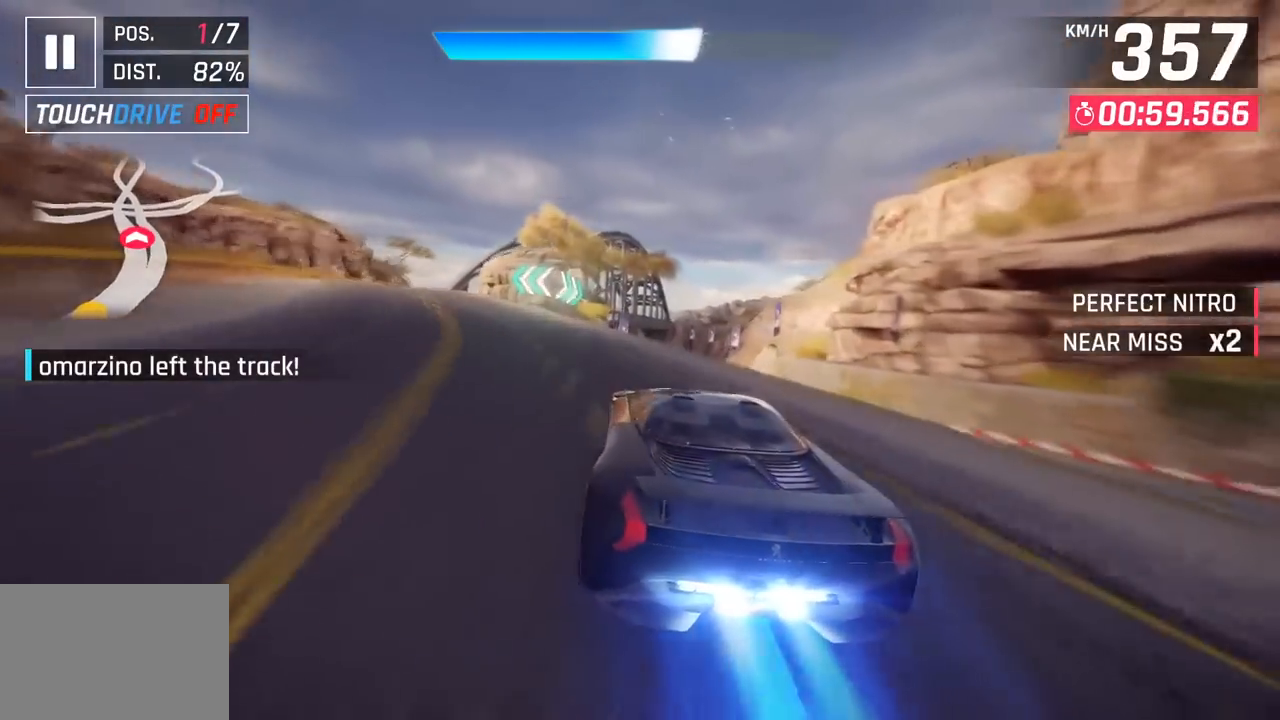
{"buttons": ["CROSS", "R1"], "left_stick": "left", "events": [[117, "left_stick", "right"], [200, "SQUARE", "down"], [283, "SQUARE", "up"], [350, "SQUARE", "down"], [367, "R1", "down"], [383, "CROSS", "down"], [383, "SQUARE", "up"], [400, "left_stick", "center"], [483, "left_stick", "left"]]}
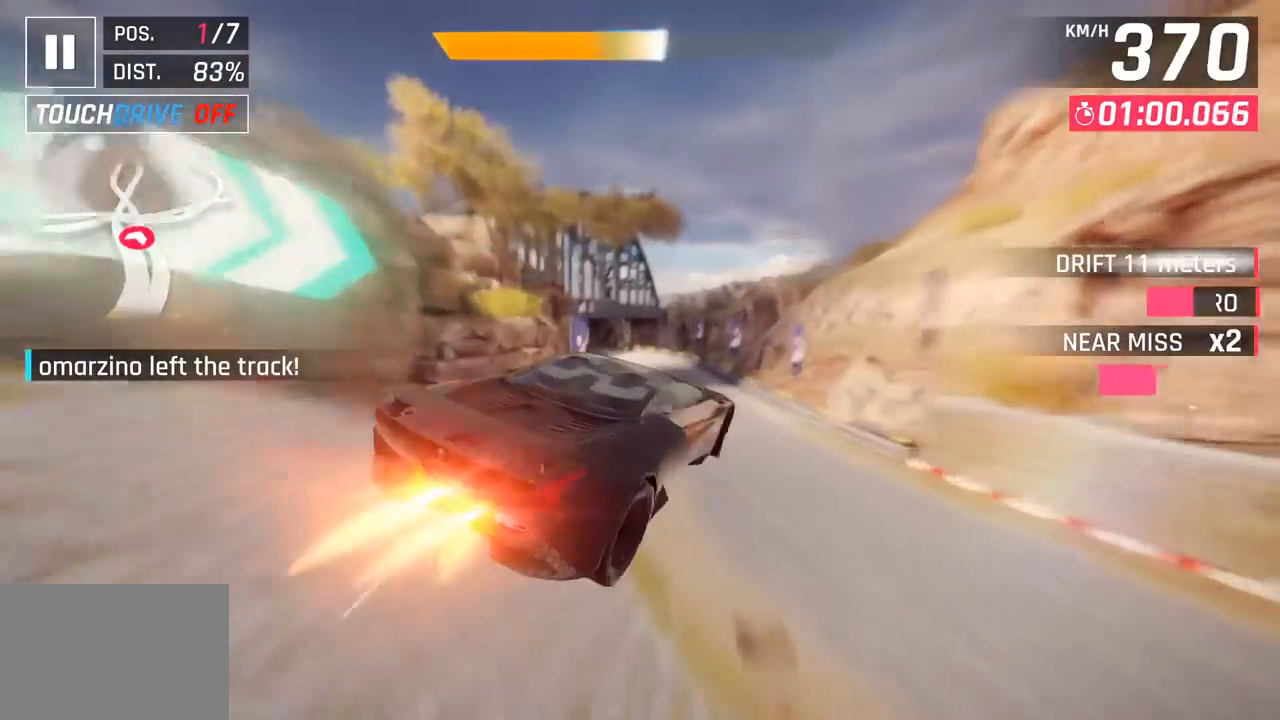
{"buttons": [], "left_stick": "left", "events": [[33, "CROSS", "up"], [83, "R1", "up"], [167, "CROSS", "down"], [167, "R1", "down"], [333, "CROSS", "up"], [350, "R1", "up"]]}
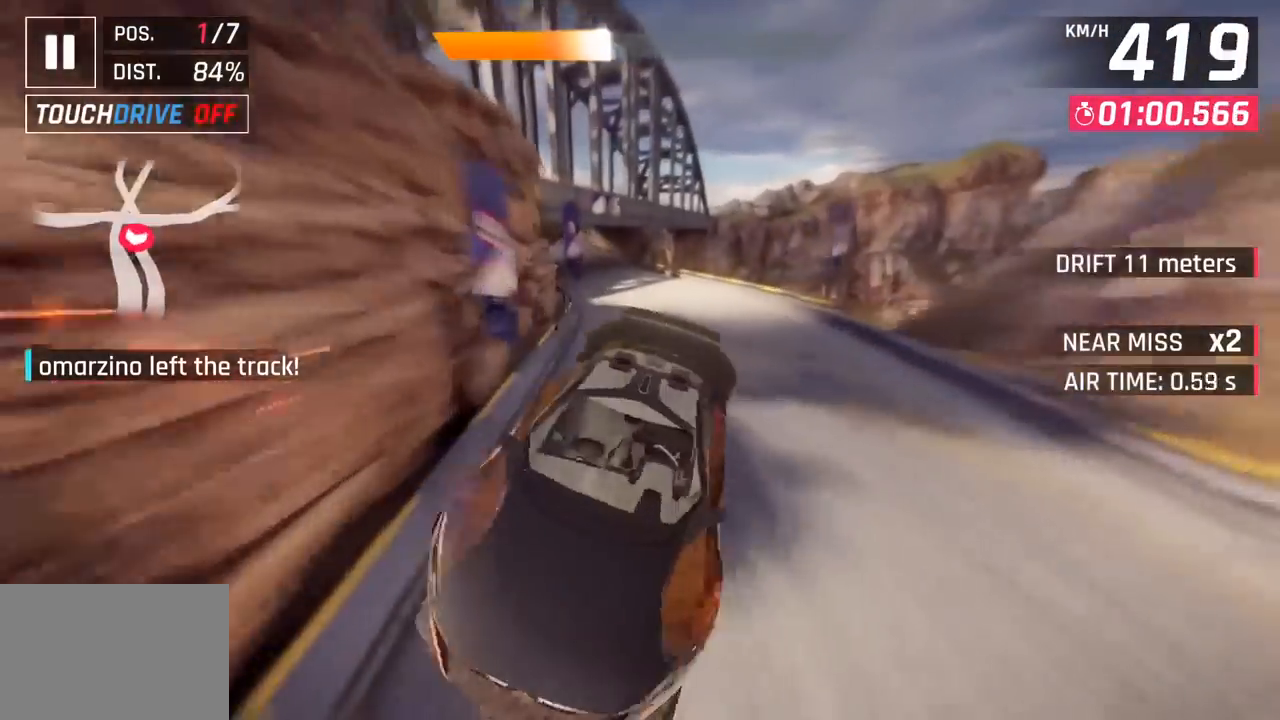
{"buttons": [], "left_stick": "left", "events": [[233, "SQUARE", "down"], [383, "SQUARE", "up"]]}
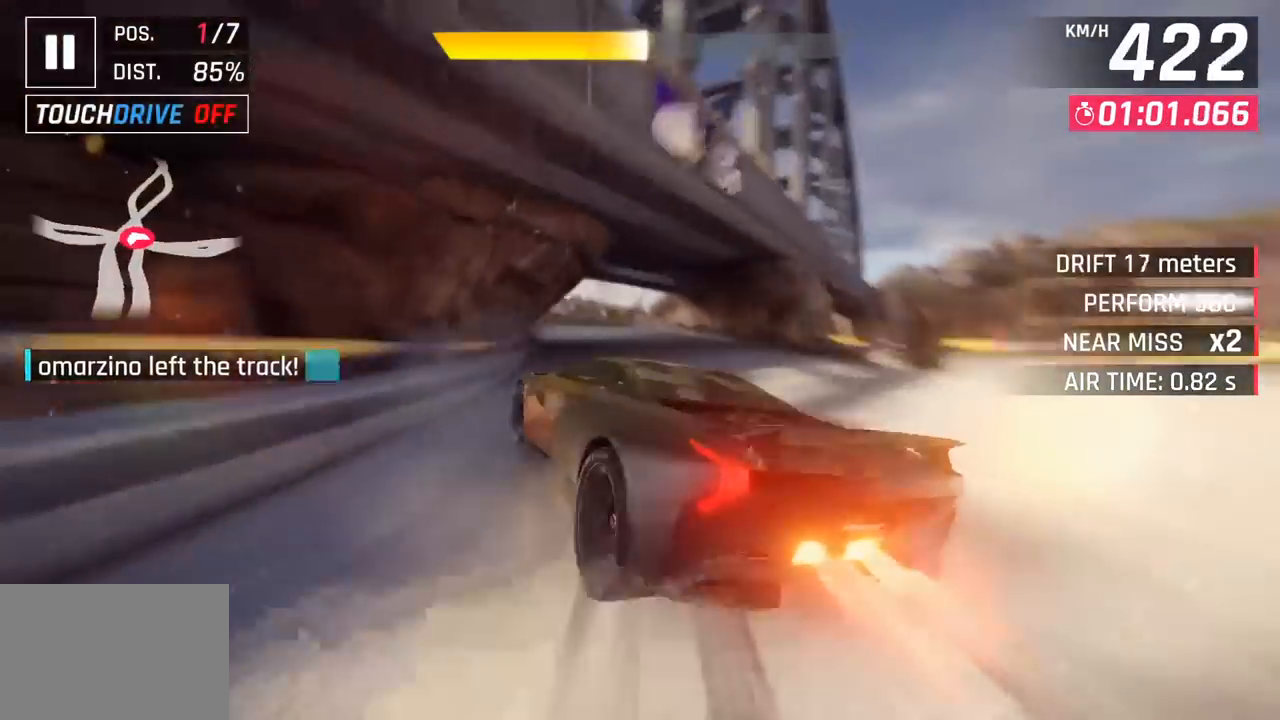
{"buttons": [], "left_stick": "right", "events": [[83, "left_stick", "center"], [367, "CROSS", "down"], [400, "left_stick", "right"], [467, "CROSS", "up"]]}
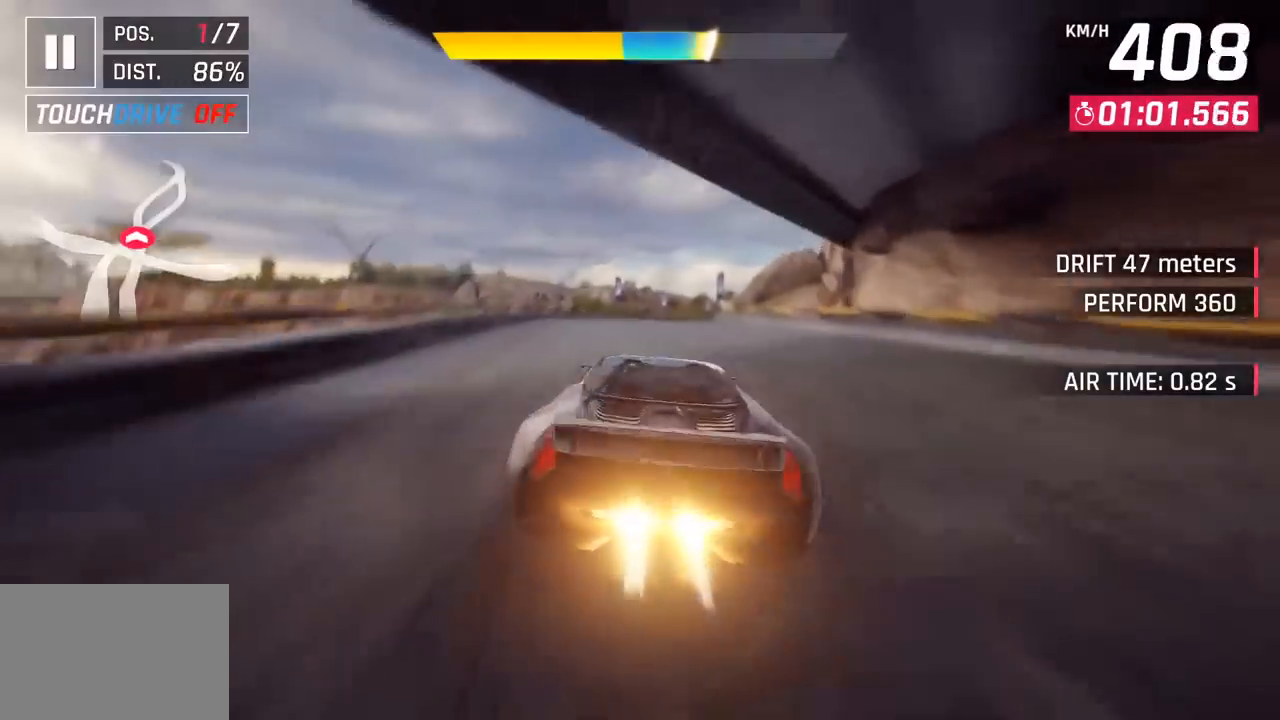
{"buttons": [], "left_stick": "right", "events": [[83, "SQUARE", "down"], [117, "CROSS", "down"], [117, "SQUARE", "up"], [250, "CROSS", "up"]]}